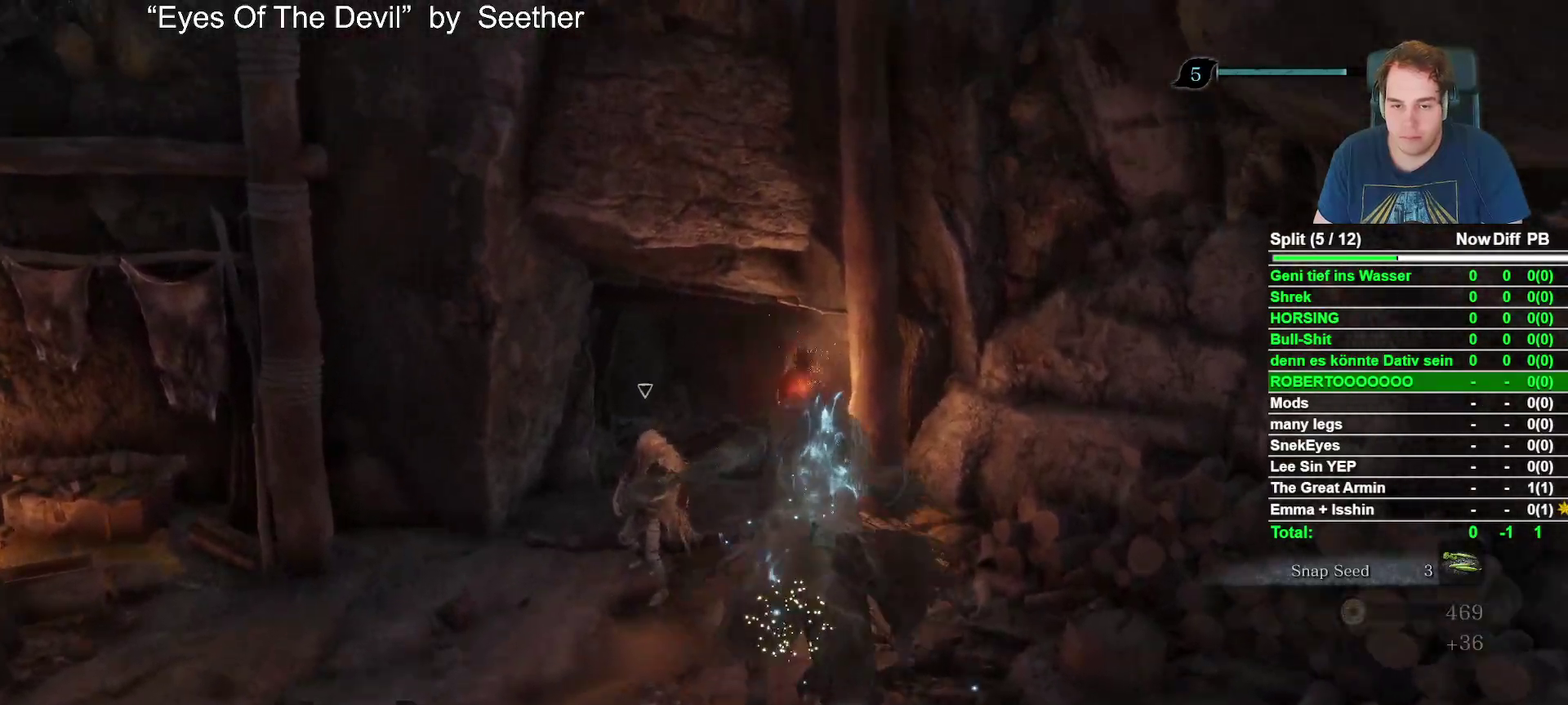
Gameplay with a controller (Xbox layout); each line is a JSON object with the inputs held at the frame after it. "events" lists button and stick changes between this image and that frame as [ms after this image, input, new state], when the widget could be followed in between.
{"buttons": ["B"], "left_stick": "up", "right_stick": "center", "events": [[150, "right_stick", "down-left"], [283, "right_stick", "center"]]}
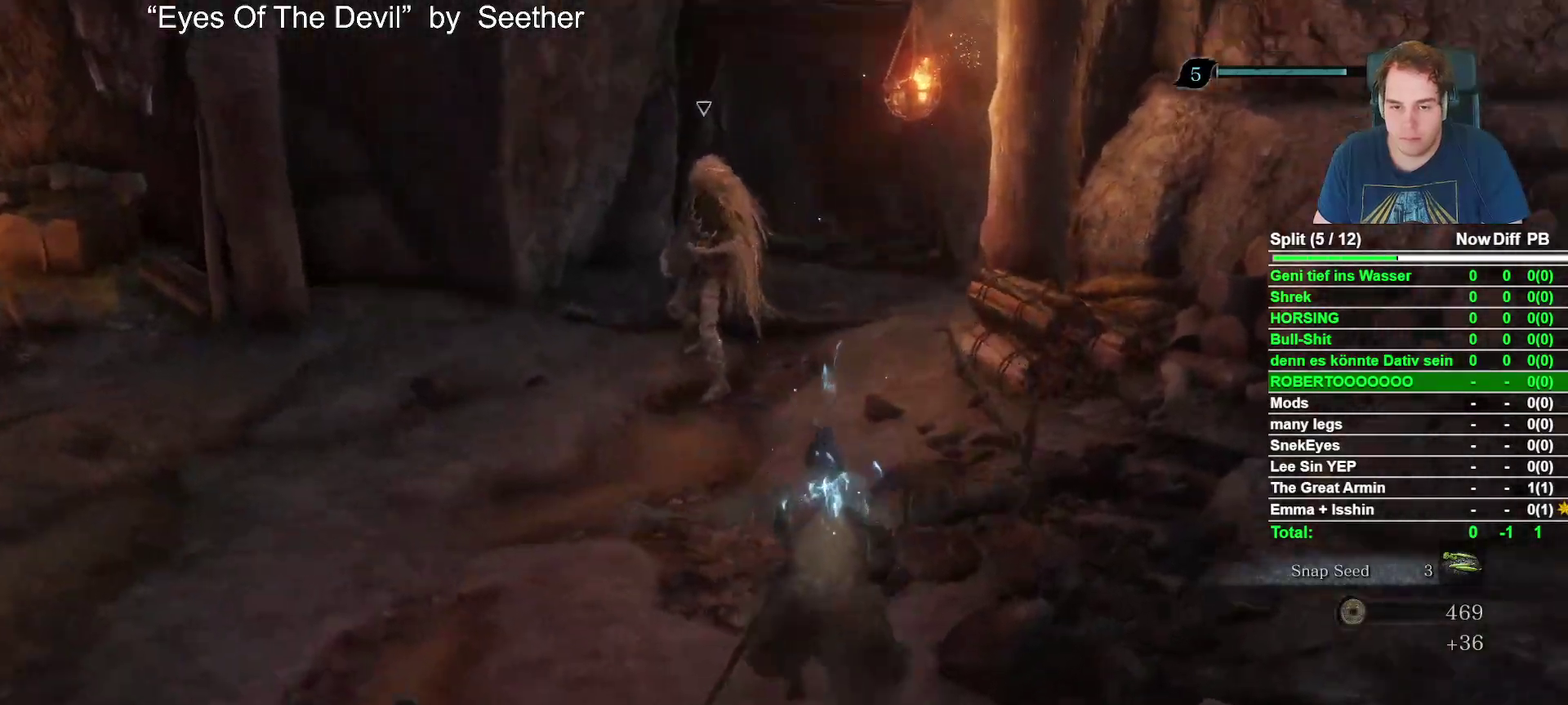
{"buttons": ["B"], "left_stick": "up", "right_stick": "down", "events": [[483, "right_stick", "down"]]}
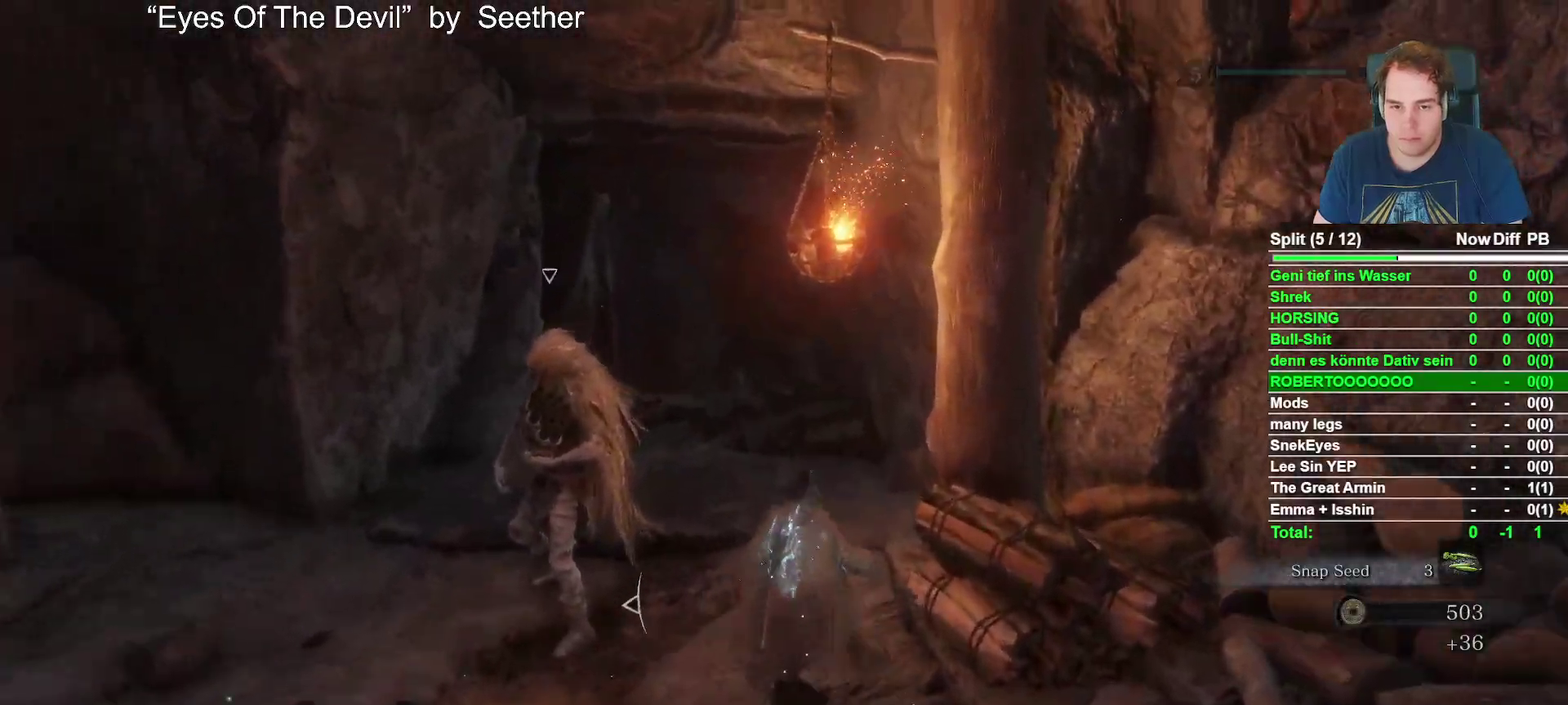
{"buttons": ["B"], "left_stick": "up", "right_stick": "down-left", "events": [[67, "right_stick", "down-left"], [117, "right_stick", "center"], [467, "right_stick", "down-left"]]}
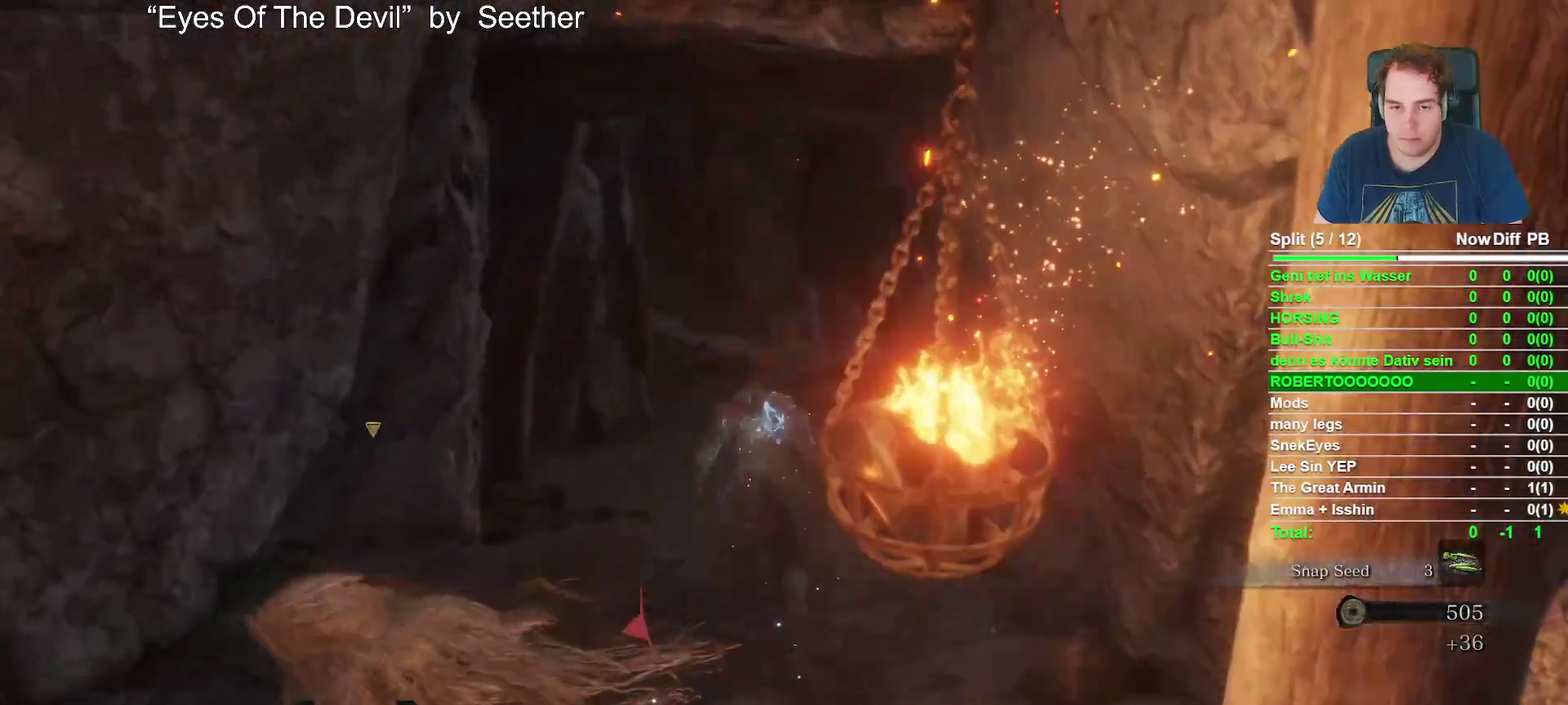
{"buttons": ["B"], "left_stick": "up", "right_stick": "down-left", "events": [[83, "right_stick", "center"], [400, "right_stick", "down-left"]]}
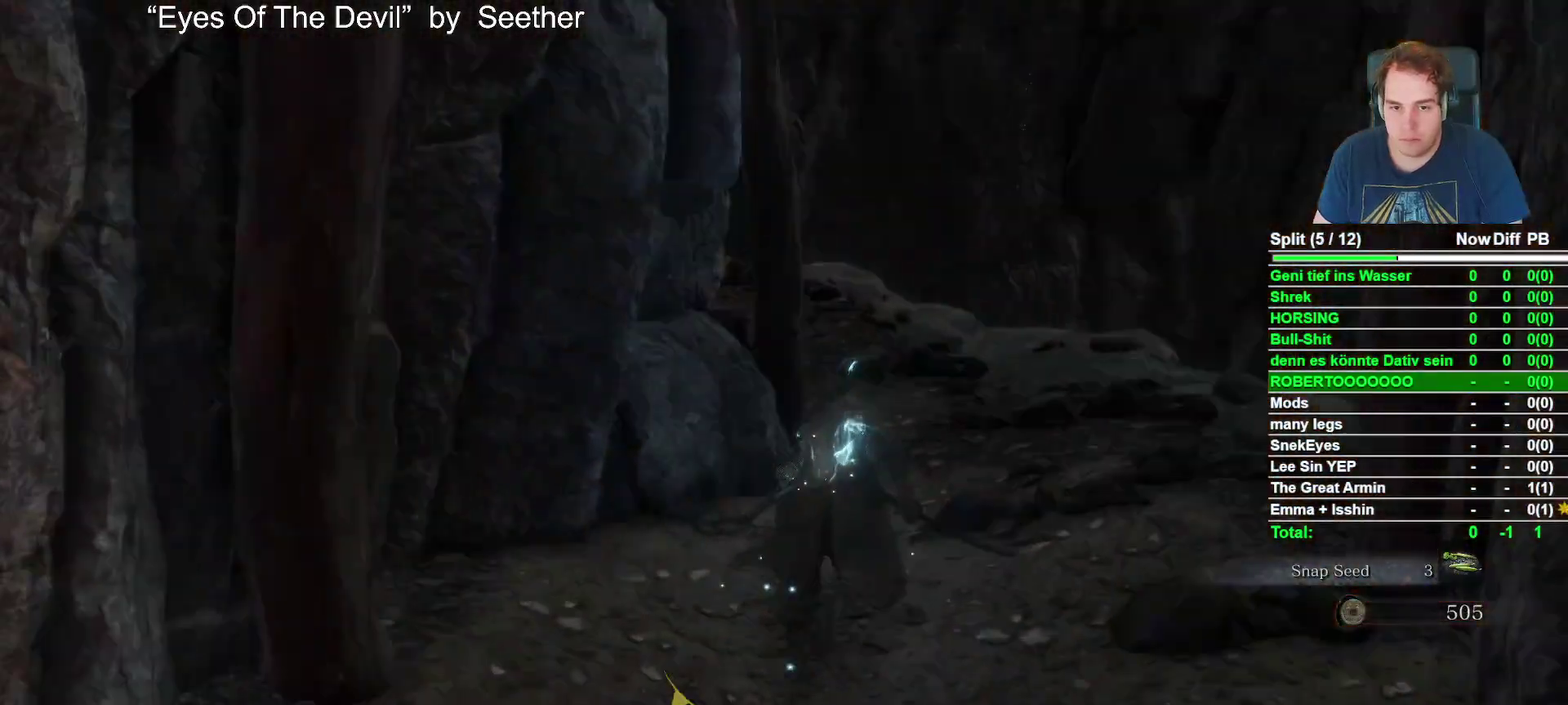
{"buttons": ["B"], "left_stick": "up", "right_stick": "down-left", "events": [[33, "right_stick", "center"], [50, "left_stick", "up-right"], [117, "left_stick", "up"], [200, "right_stick", "down-left"]]}
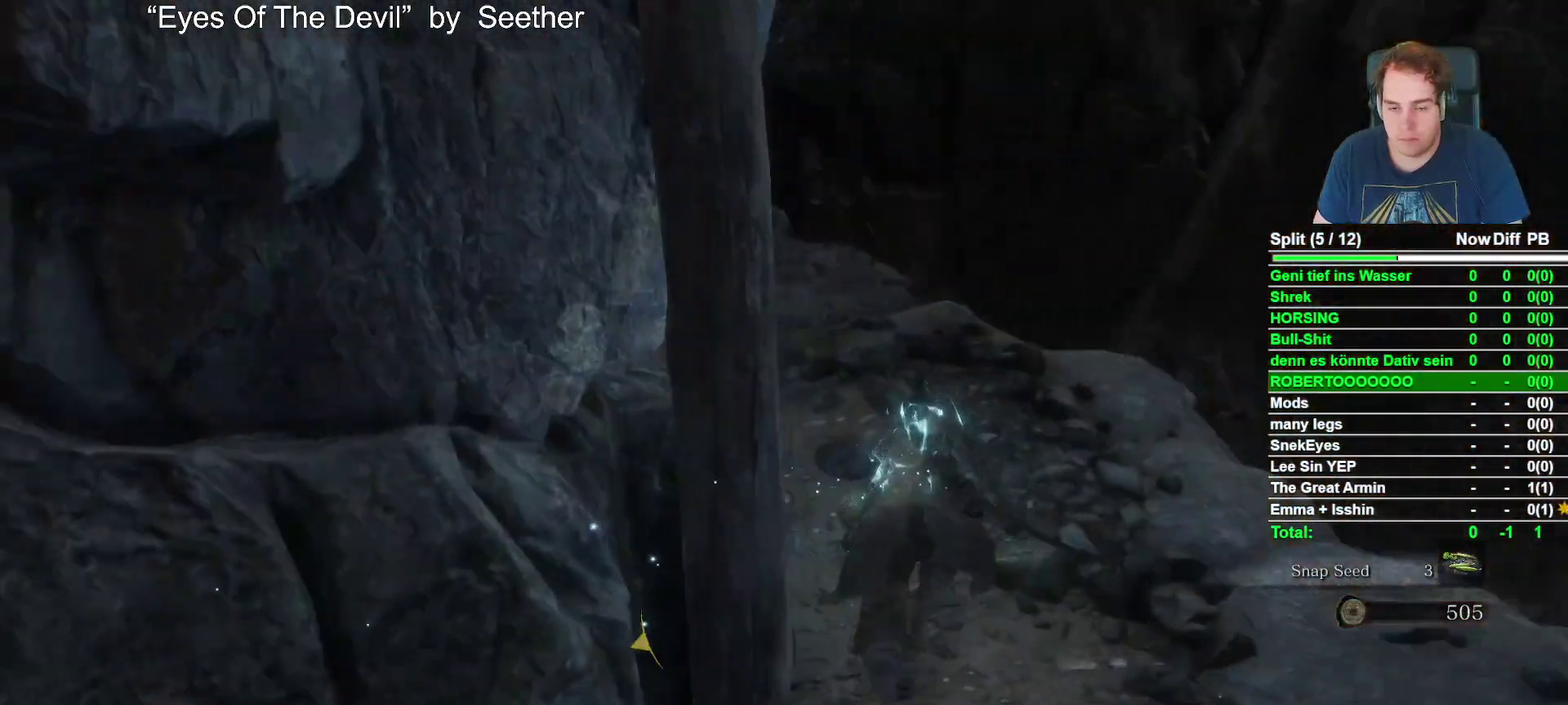
{"buttons": ["B"], "left_stick": "up", "right_stick": "down-left", "events": [[17, "right_stick", "center"], [183, "right_stick", "left"], [250, "right_stick", "down-left"], [383, "right_stick", "center"], [483, "right_stick", "down-left"]]}
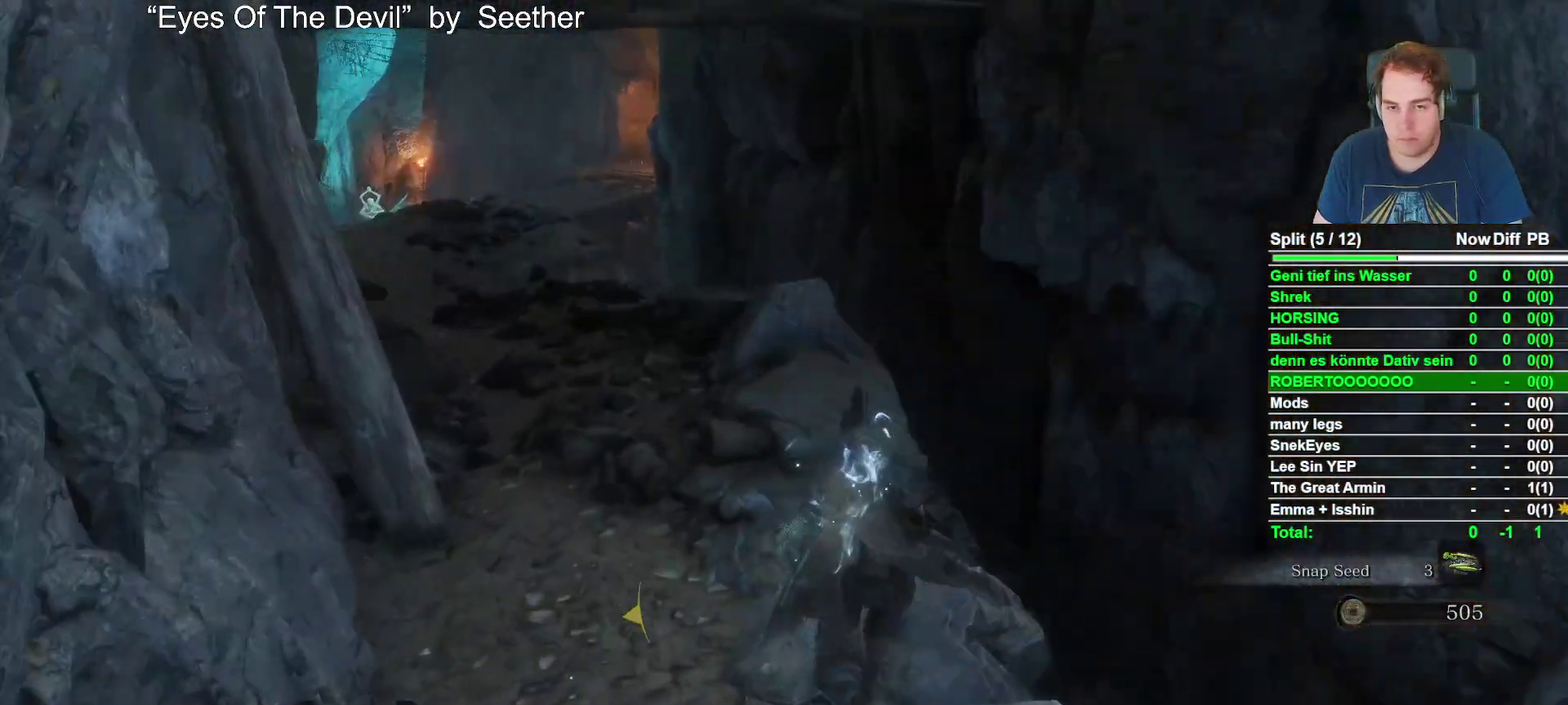
{"buttons": ["B"], "left_stick": "up", "right_stick": "center", "events": [[200, "right_stick", "center"], [367, "right_stick", "down-left"], [500, "right_stick", "center"]]}
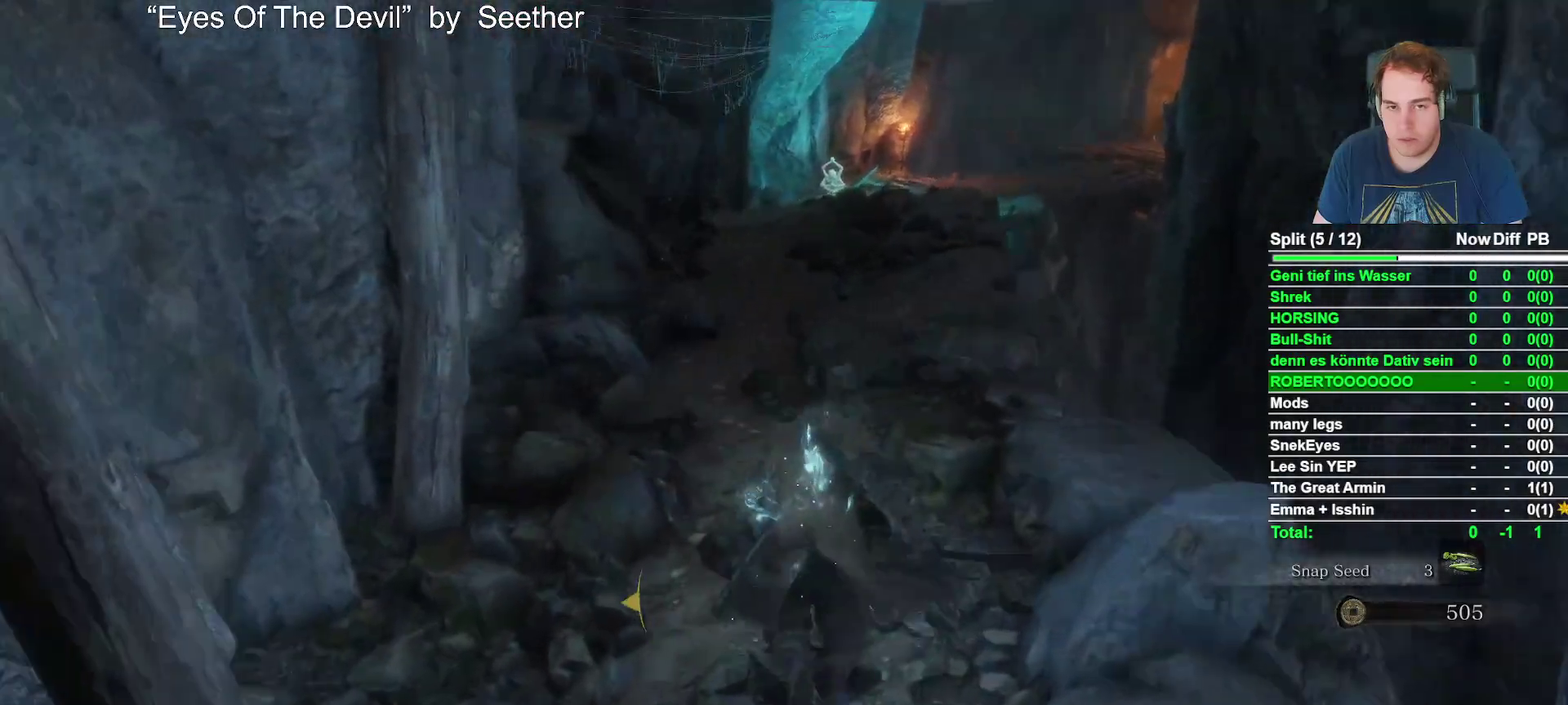
{"buttons": ["B"], "left_stick": "up", "right_stick": "center", "events": [[200, "right_stick", "down-left"], [300, "right_stick", "center"]]}
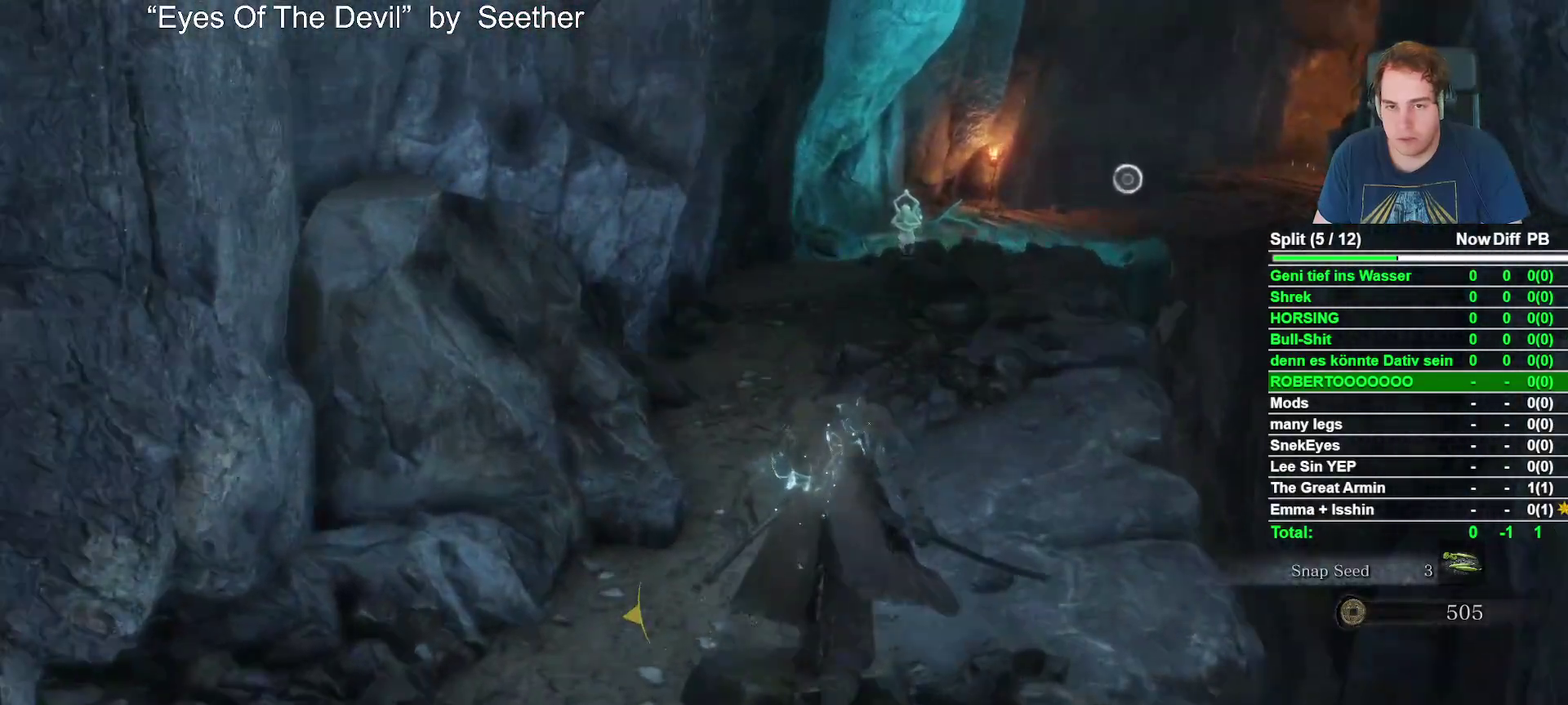
{"buttons": ["B"], "left_stick": "up", "right_stick": "center", "events": [[67, "right_stick", "down"], [200, "right_stick", "center"], [367, "right_stick", "down"], [450, "right_stick", "down-left"], [500, "right_stick", "center"]]}
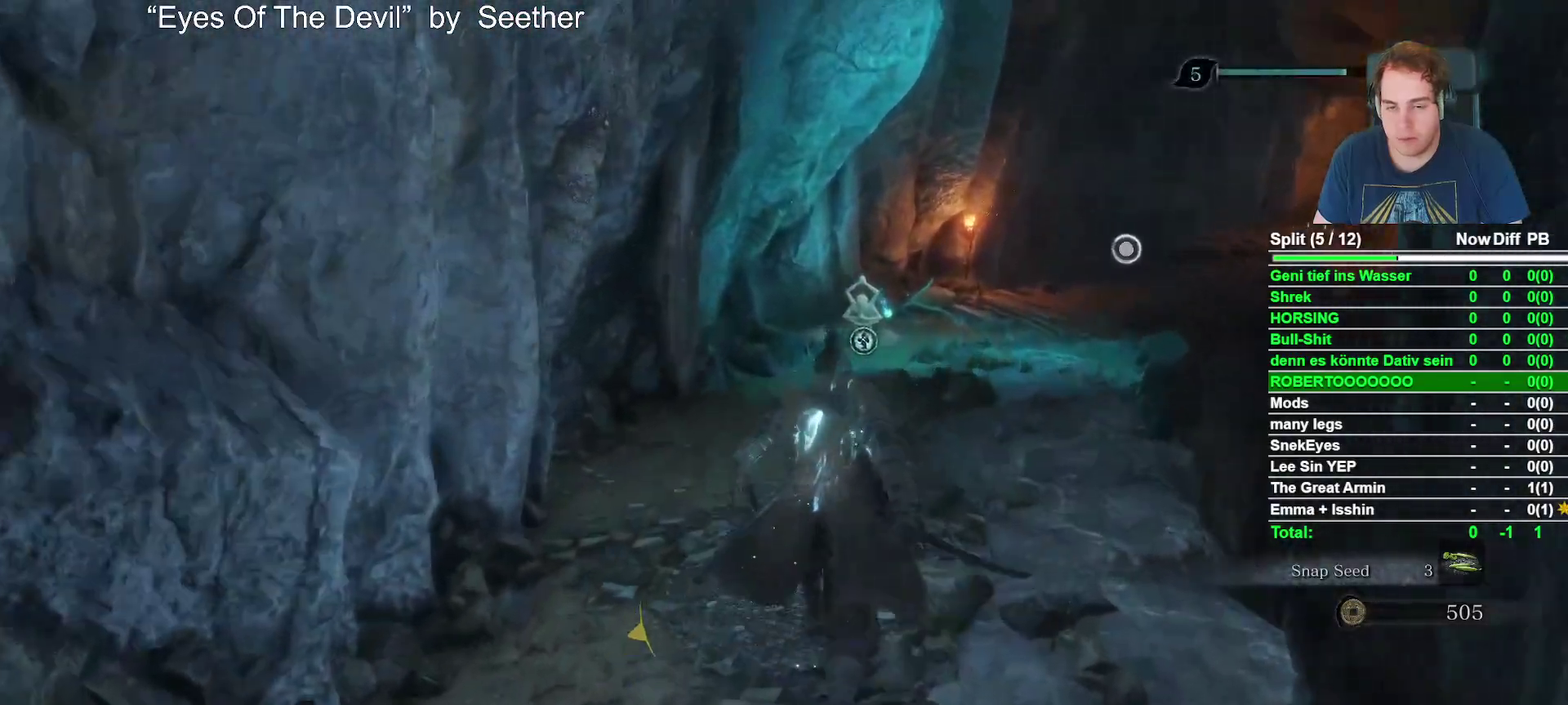
{"buttons": ["B"], "left_stick": "up", "right_stick": "center", "events": [[167, "right_stick", "down-left"], [317, "right_stick", "center"]]}
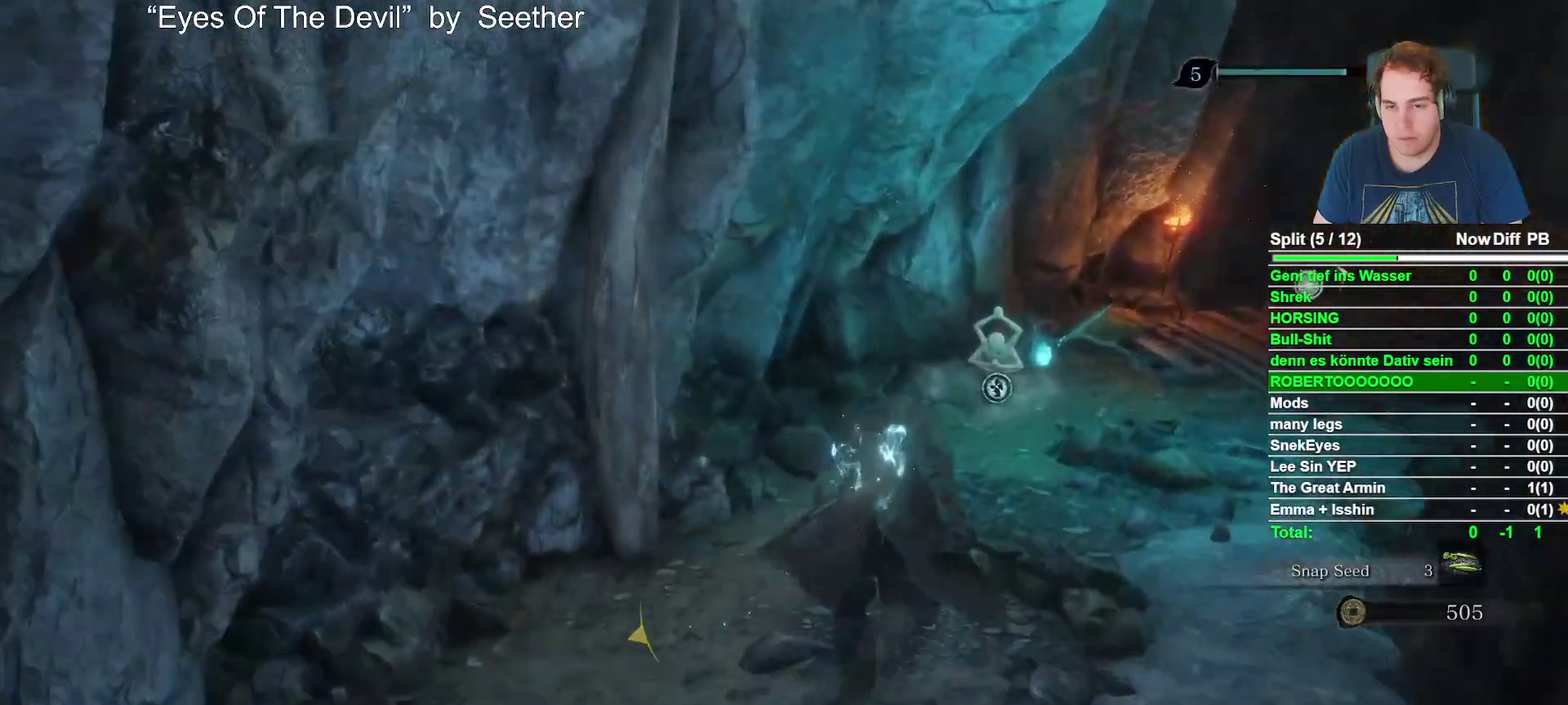
{"buttons": [], "left_stick": "up", "right_stick": "center", "events": [[33, "right_stick", "down-left"], [100, "left_stick", "up-right"], [217, "right_stick", "center"], [467, "B", "up"], [500, "left_stick", "up"]]}
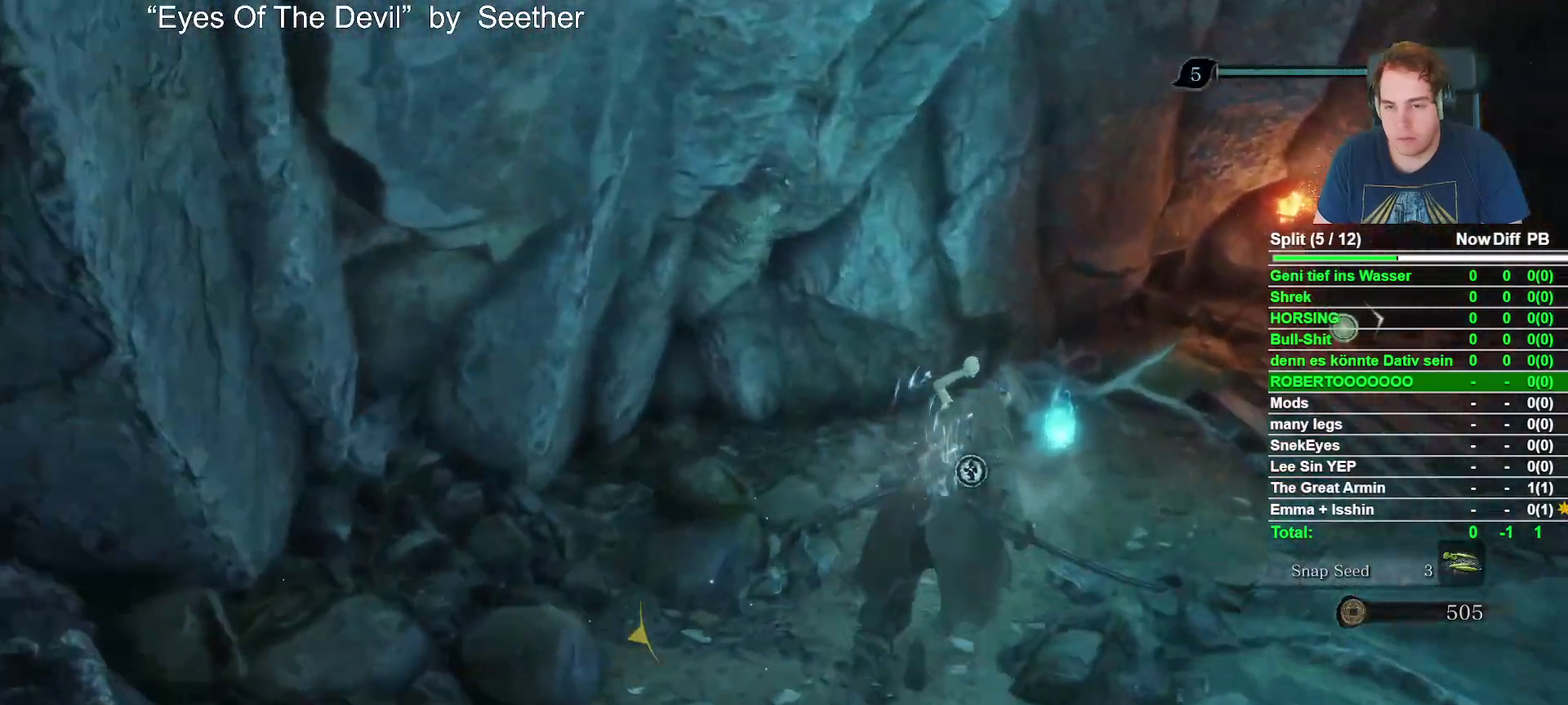
{"buttons": [], "left_stick": "center", "right_stick": "left", "events": [[150, "X", "down"], [233, "left_stick", "center"], [283, "X", "up"], [467, "right_stick", "left"]]}
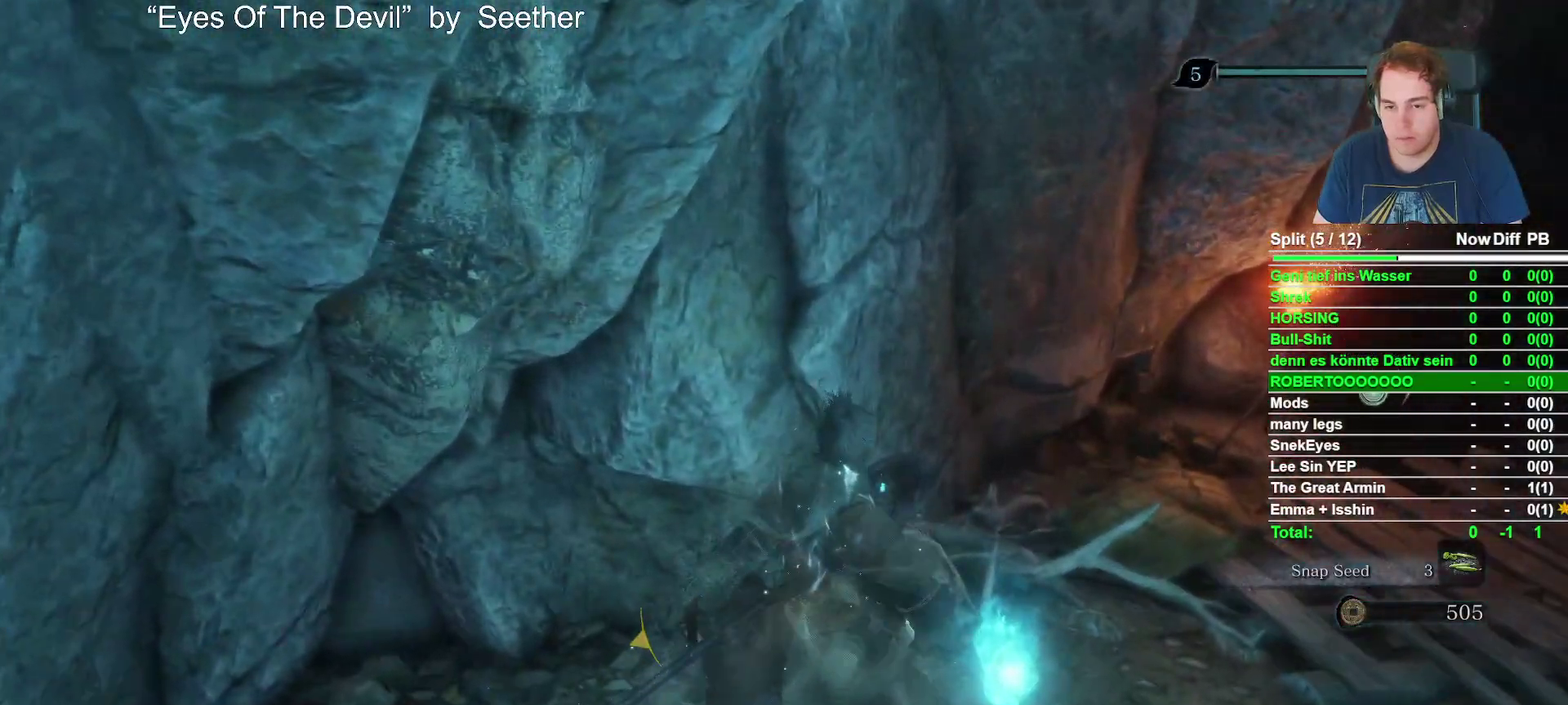
{"buttons": [], "left_stick": "center", "right_stick": "left", "events": []}
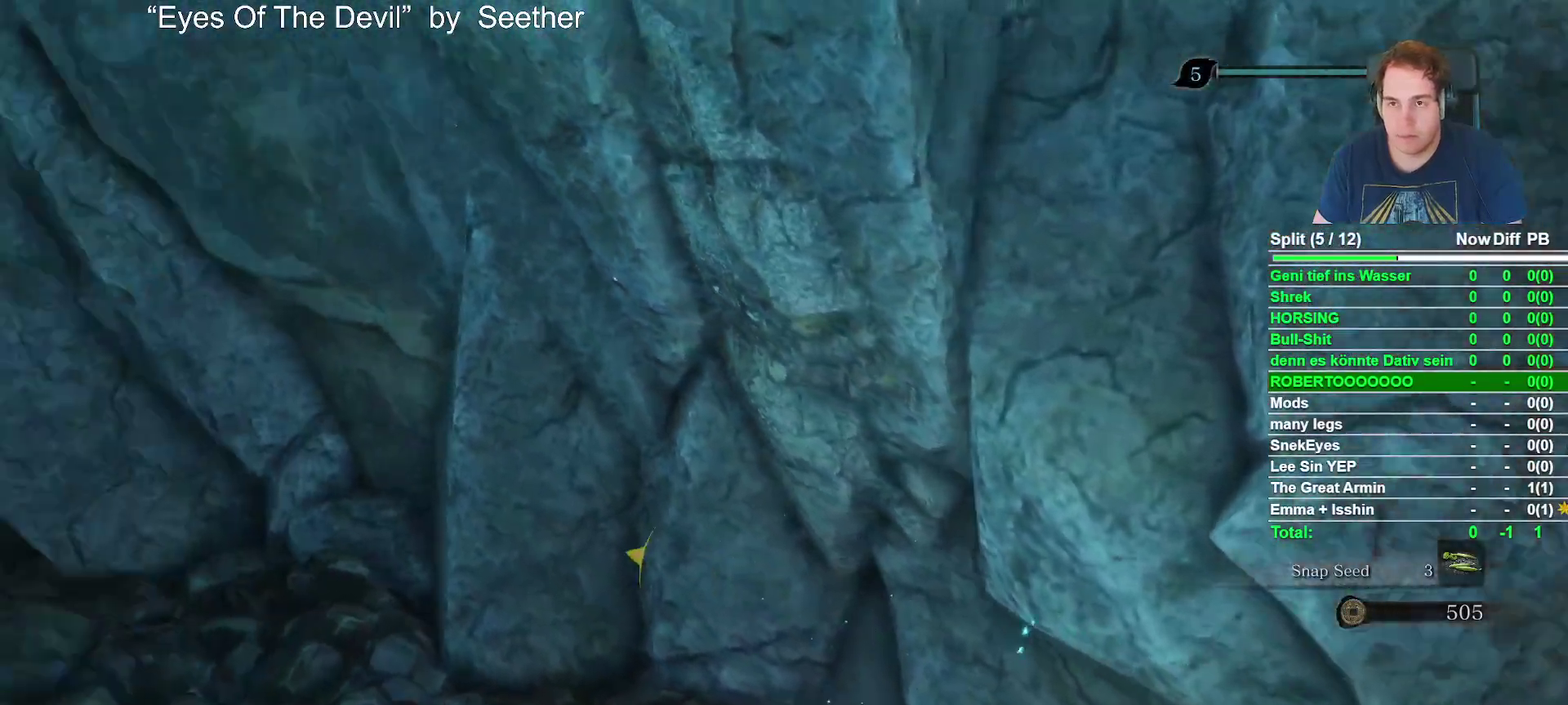
{"buttons": [], "left_stick": "center", "right_stick": "center", "events": [[250, "right_stick", "center"]]}
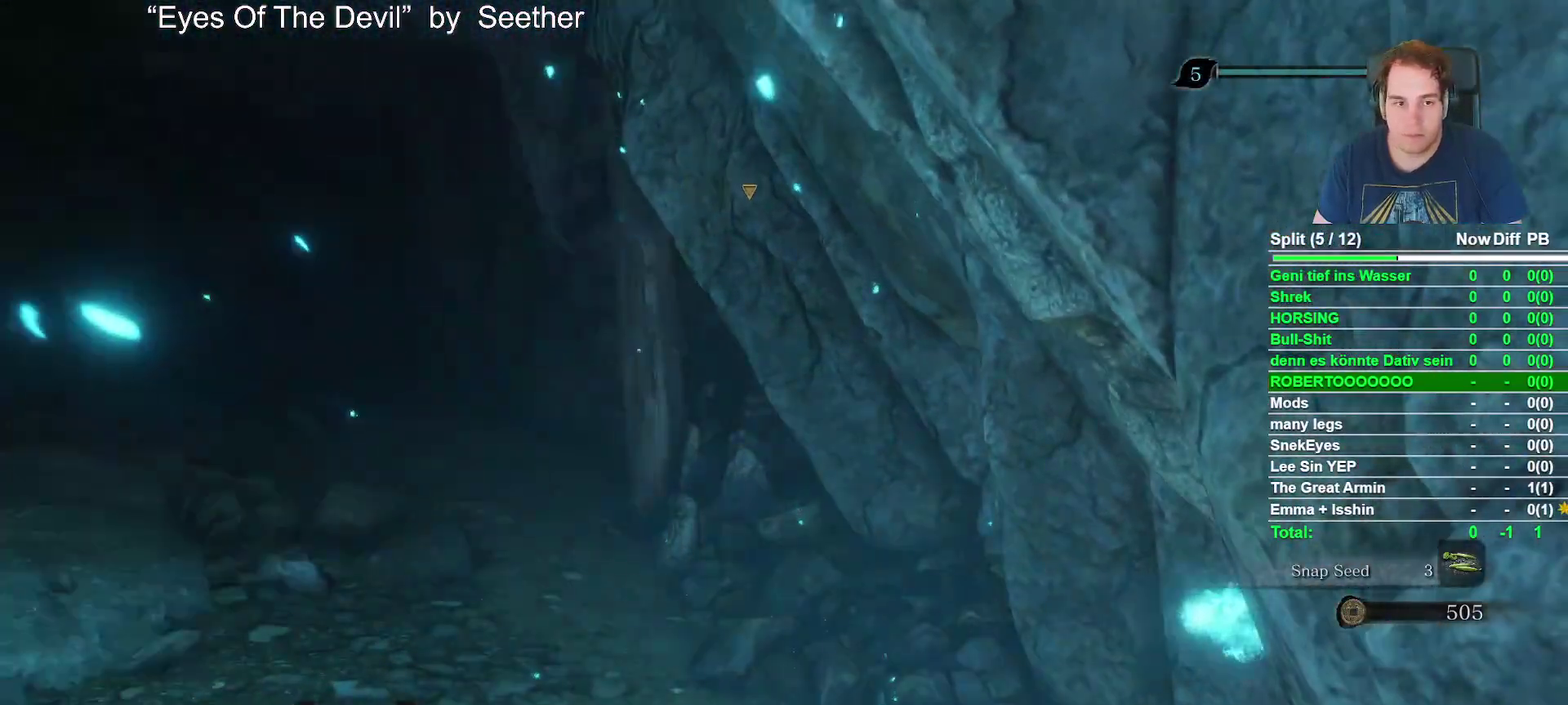
{"buttons": [], "left_stick": "center", "right_stick": "center", "events": [[400, "A", "down"], [500, "A", "up"]]}
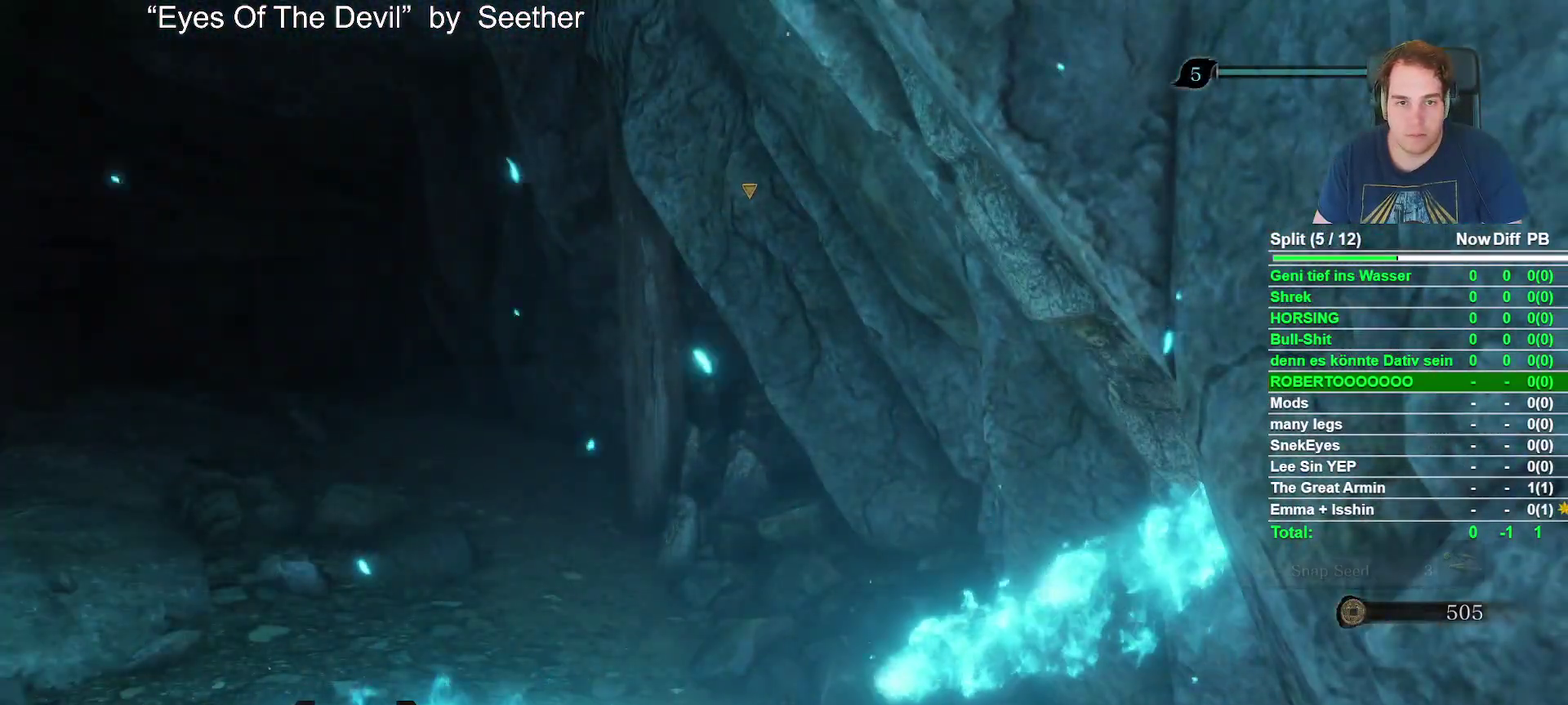
{"buttons": [], "left_stick": "center", "right_stick": "center", "events": [[100, "A", "down"], [133, "right_stick", "left"], [200, "A", "up"], [300, "A", "down"], [300, "right_stick", "center"], [400, "A", "up"]]}
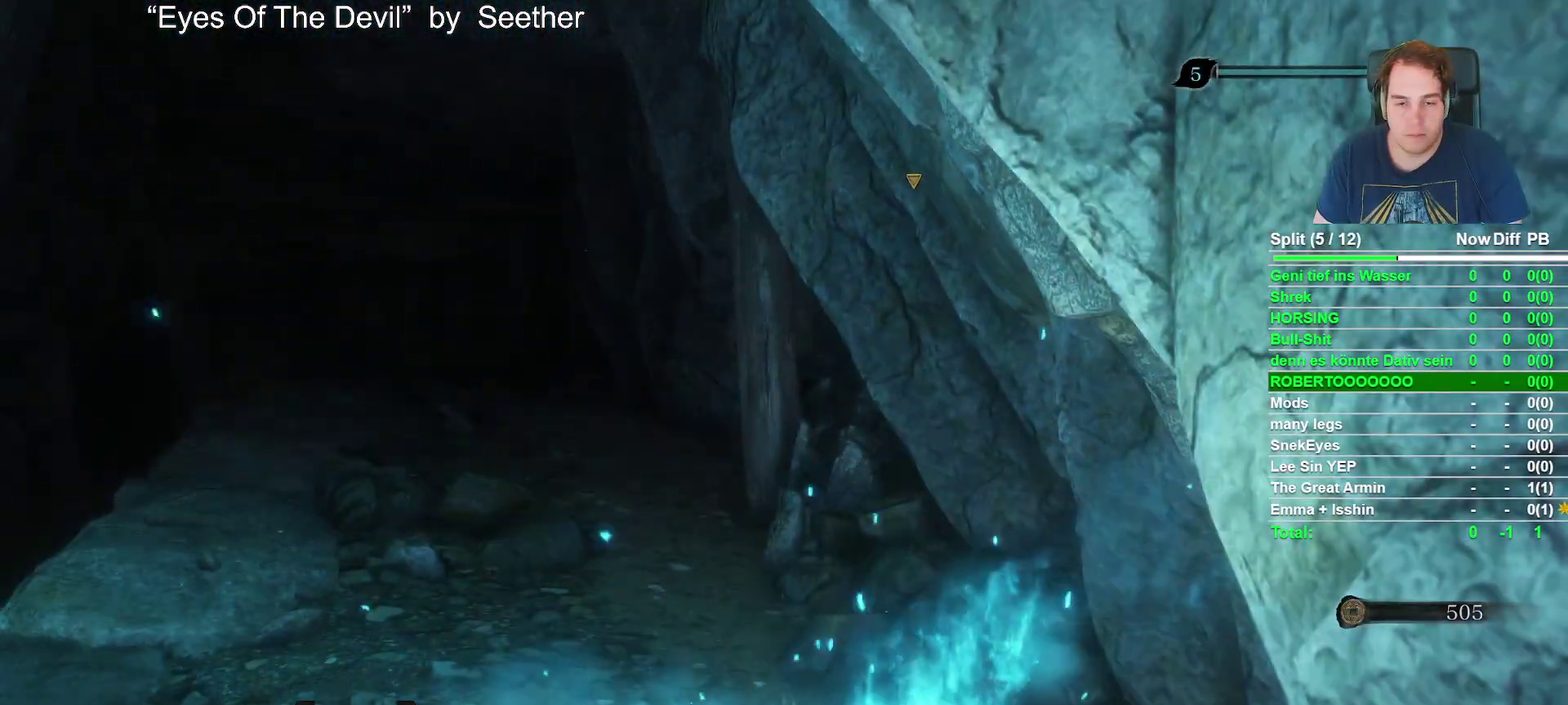
{"buttons": [], "left_stick": "center", "right_stick": "center", "events": [[17, "A", "down"], [100, "A", "up"], [217, "A", "down"], [283, "A", "up"], [400, "A", "down"], [483, "A", "up"]]}
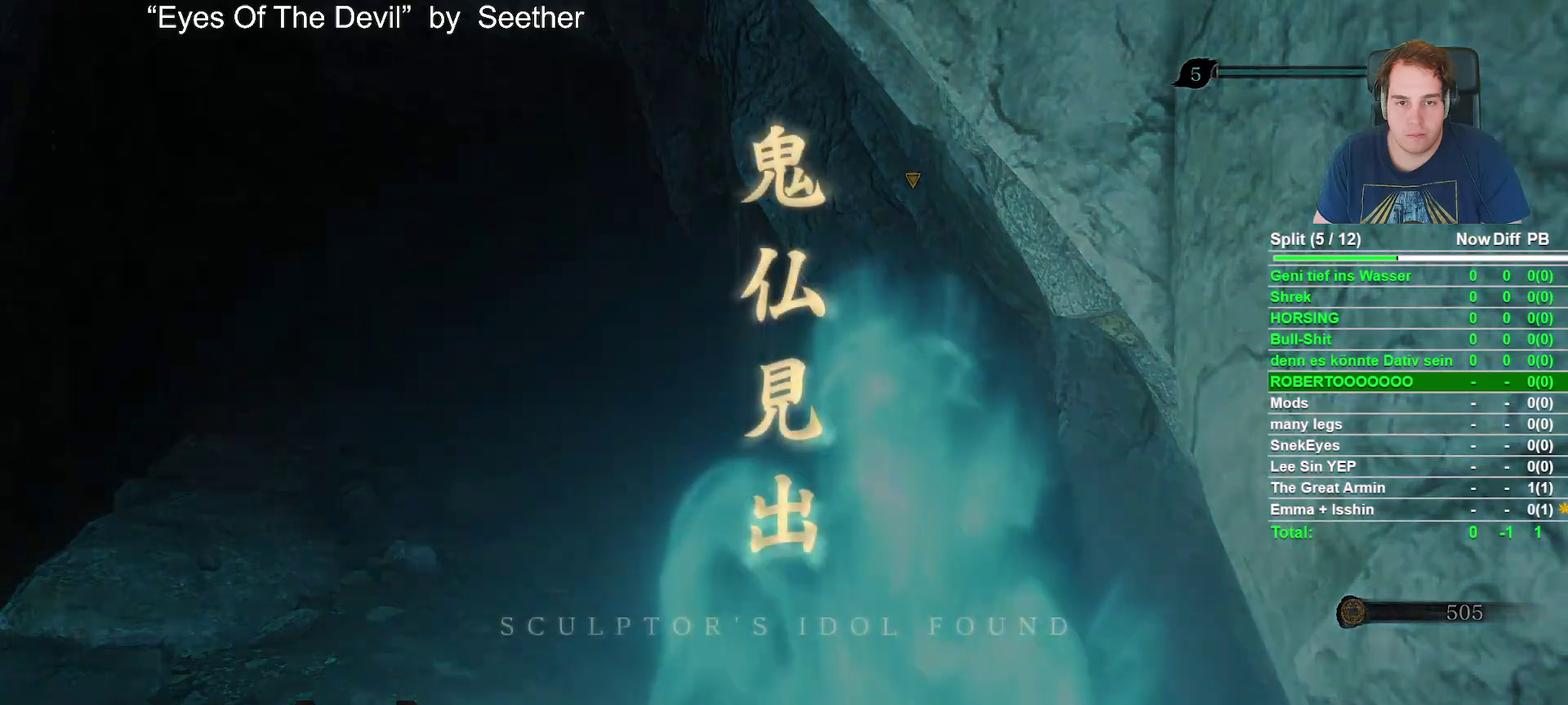
{"buttons": ["A"], "left_stick": "center", "right_stick": "center", "events": [[67, "A", "down"], [167, "A", "up"], [283, "A", "down"], [350, "A", "up"], [467, "A", "down"]]}
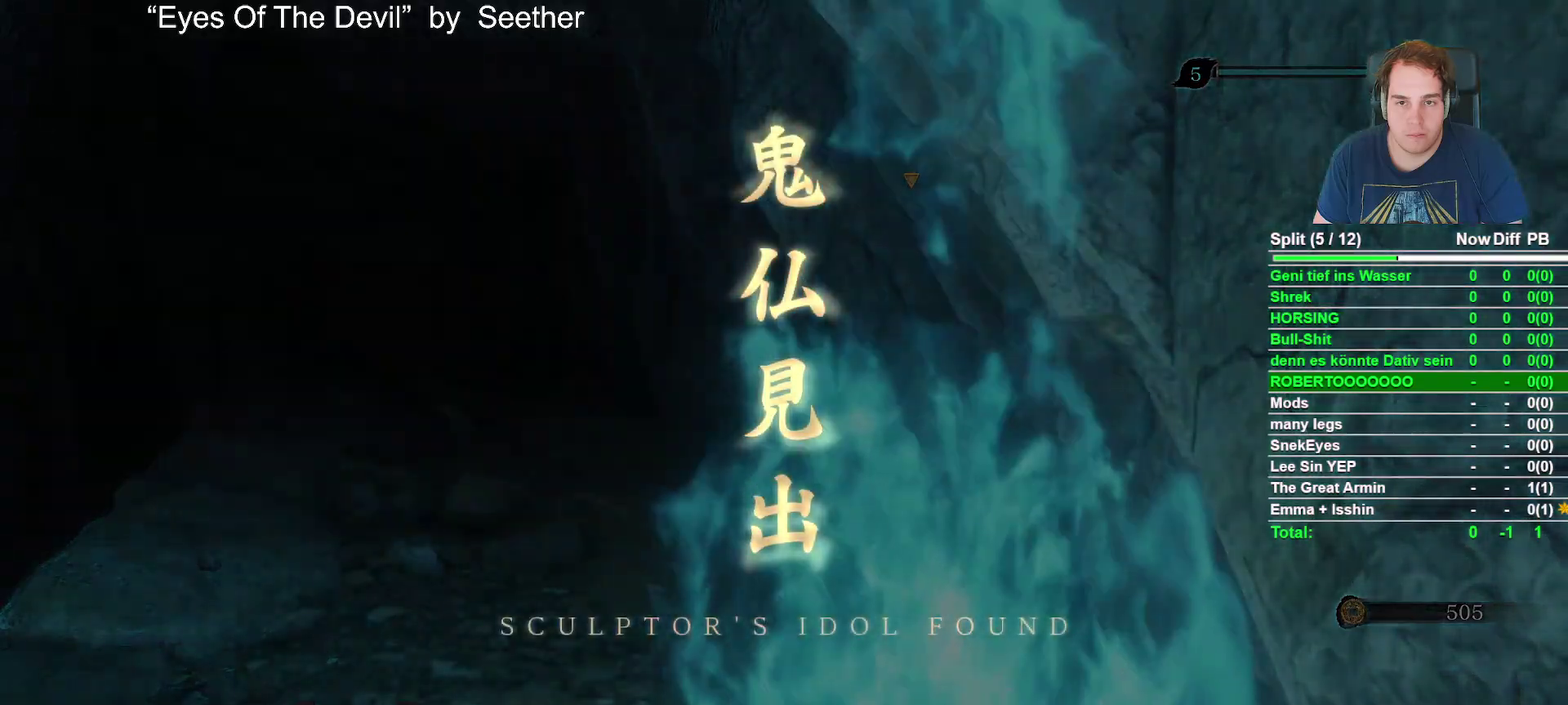
{"buttons": [], "left_stick": "center", "right_stick": "center", "events": [[67, "A", "up"], [183, "A", "down"], [267, "A", "up"], [383, "A", "down"], [467, "A", "up"]]}
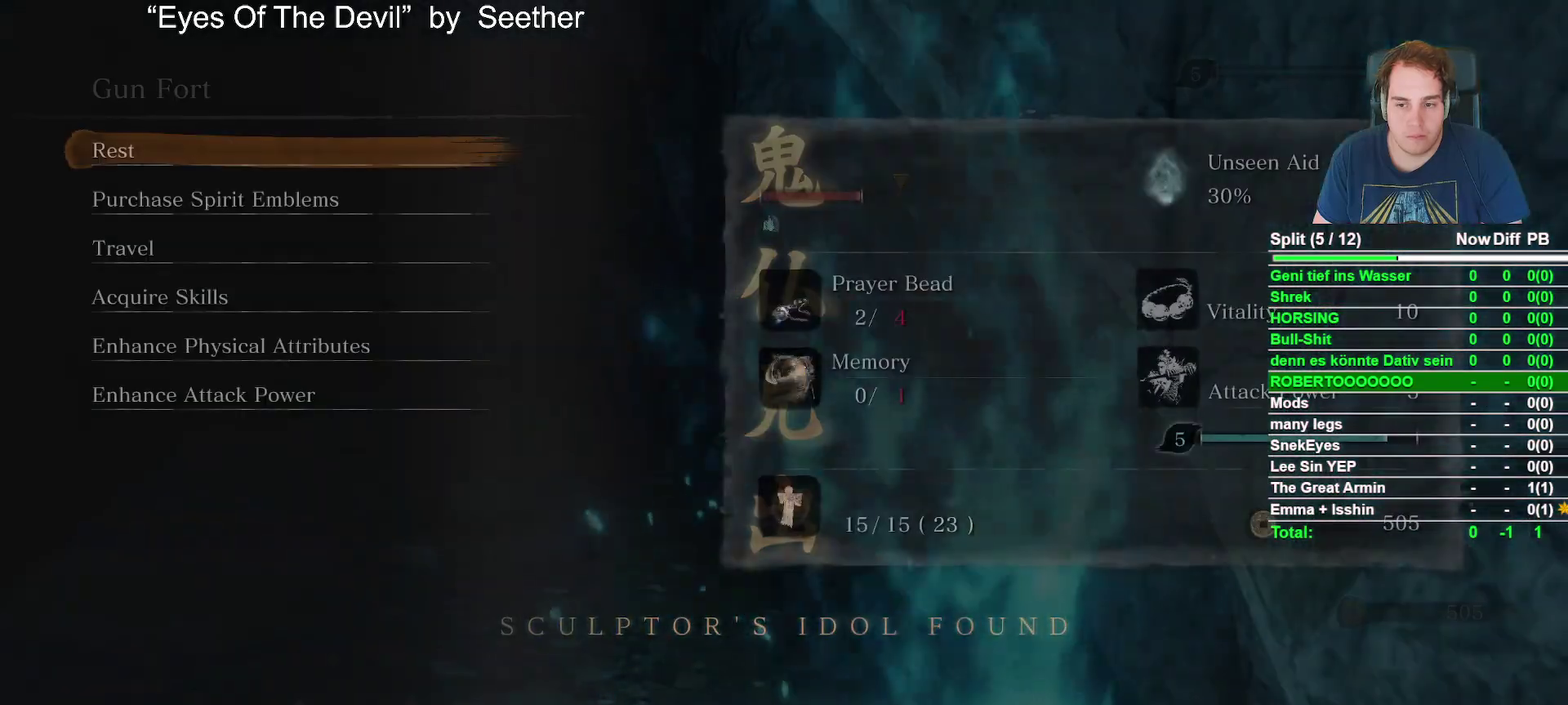
{"buttons": ["A"], "left_stick": "center", "right_stick": "center", "events": [[67, "A", "down"], [150, "A", "up"], [467, "A", "down"]]}
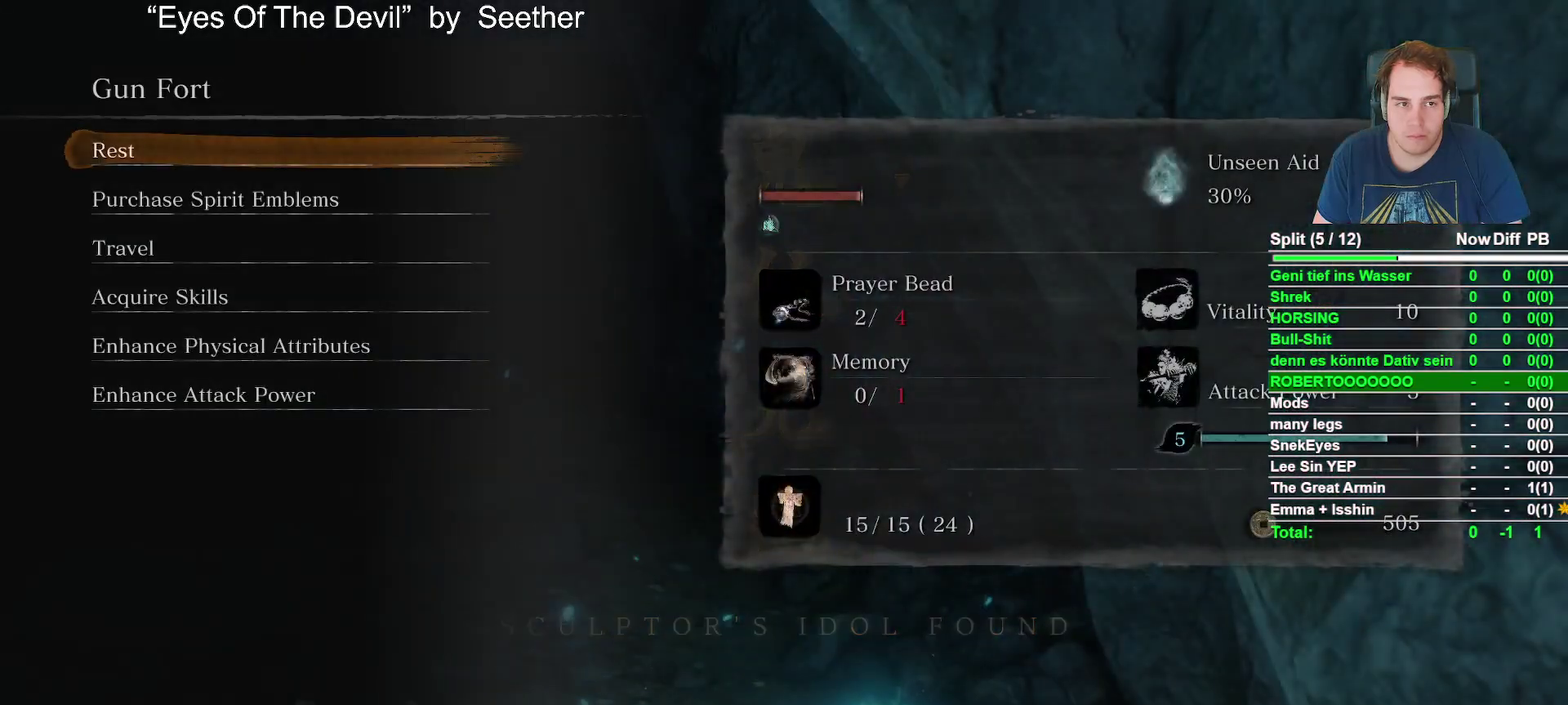
{"buttons": [], "left_stick": "center", "right_stick": "center", "events": [[83, "A", "up"]]}
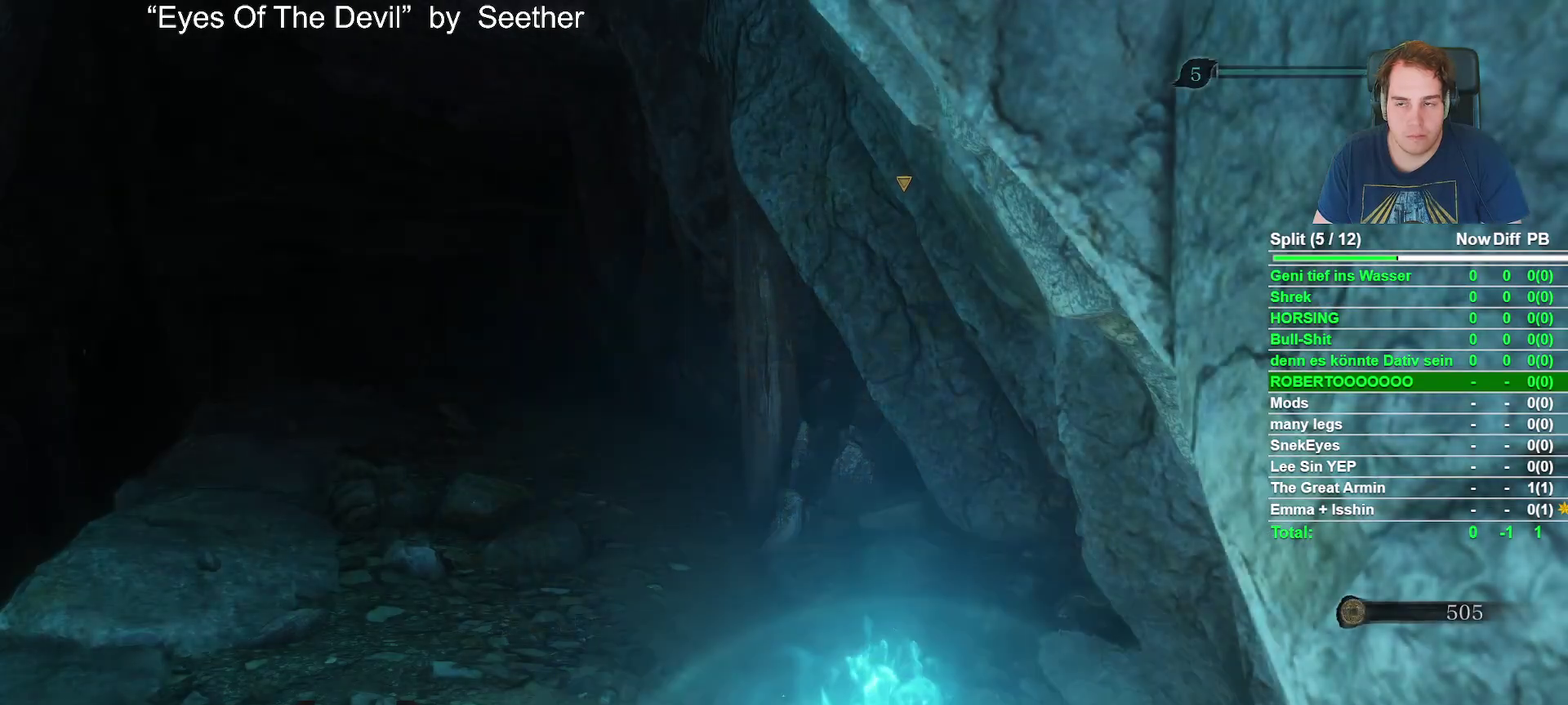
{"buttons": [], "left_stick": "center", "right_stick": "center", "events": []}
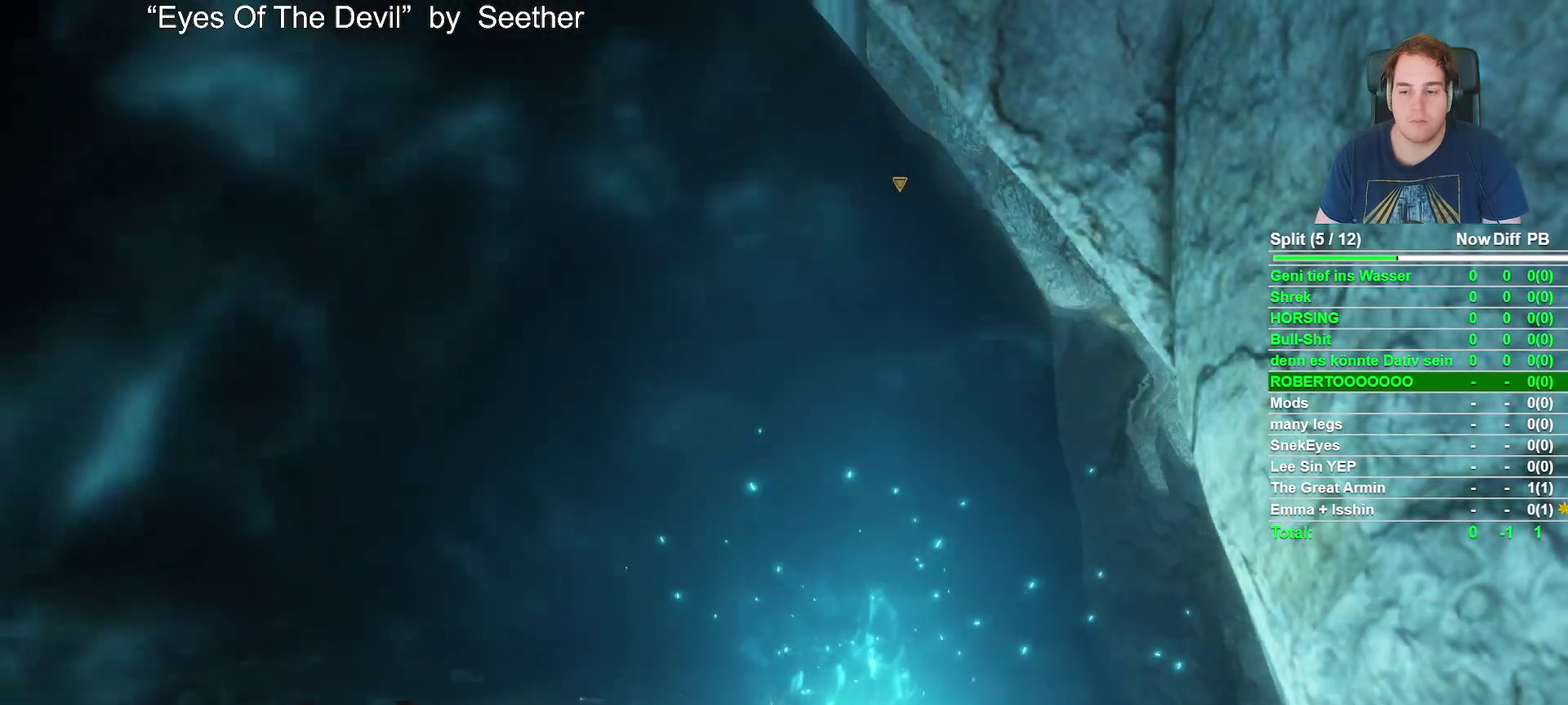
{"buttons": [], "left_stick": "center", "right_stick": "center", "events": []}
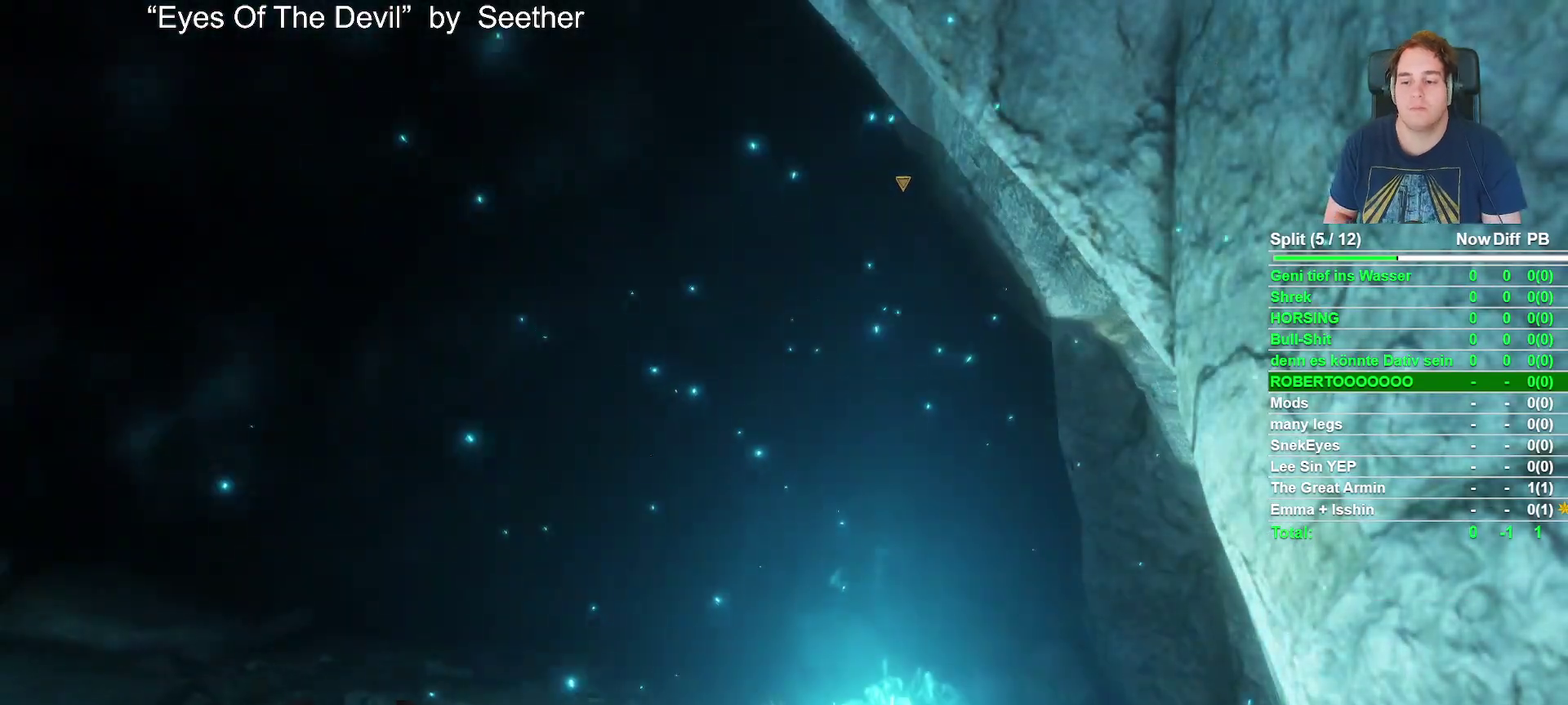
{"buttons": [], "left_stick": "center", "right_stick": "center", "events": []}